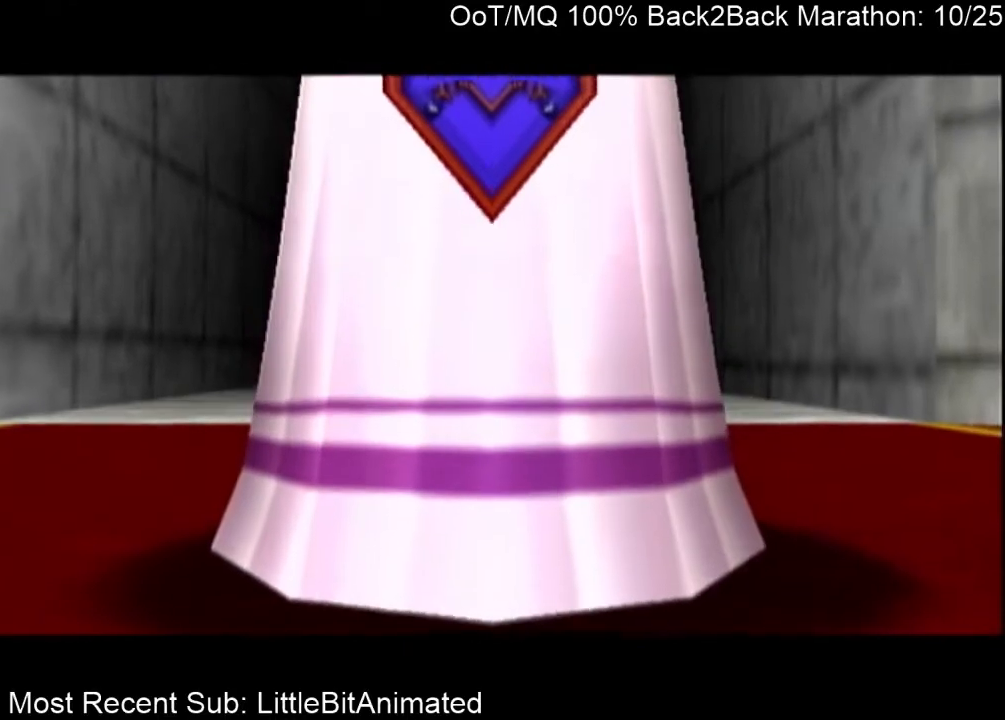
Gameplay with a controller (Nintendo layout); each line is a JSON object with the inputs held at the frame after it. "events" lists button and stick changes between this image and that frame as [ms after this image, input, new state], when the widget could be followed in between. Not read: L3 R3.
{"buttons": [], "left_stick": "left", "right_stick": "center", "events": []}
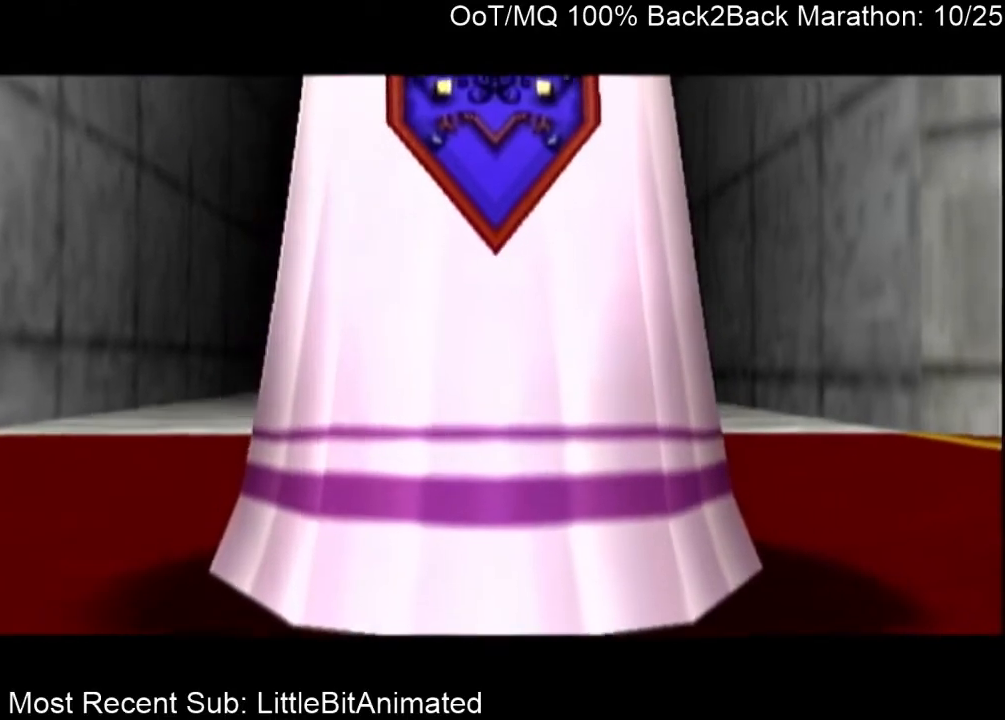
{"buttons": [], "left_stick": "down", "right_stick": "center", "events": [[500, "left_stick", "down"]]}
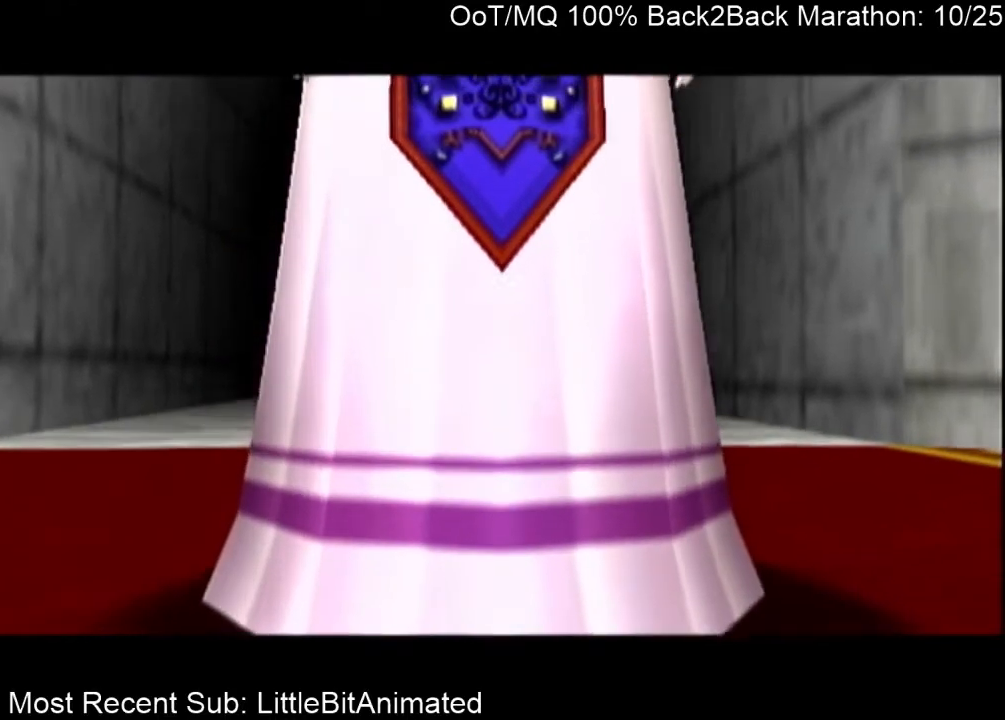
{"buttons": ["A"], "left_stick": "center", "right_stick": "center", "events": [[167, "left_stick", "center"], [300, "left_stick", "down"], [333, "A", "down"], [400, "A", "up"], [400, "B", "down"], [400, "left_stick", "center"], [467, "B", "up"], [500, "A", "down"]]}
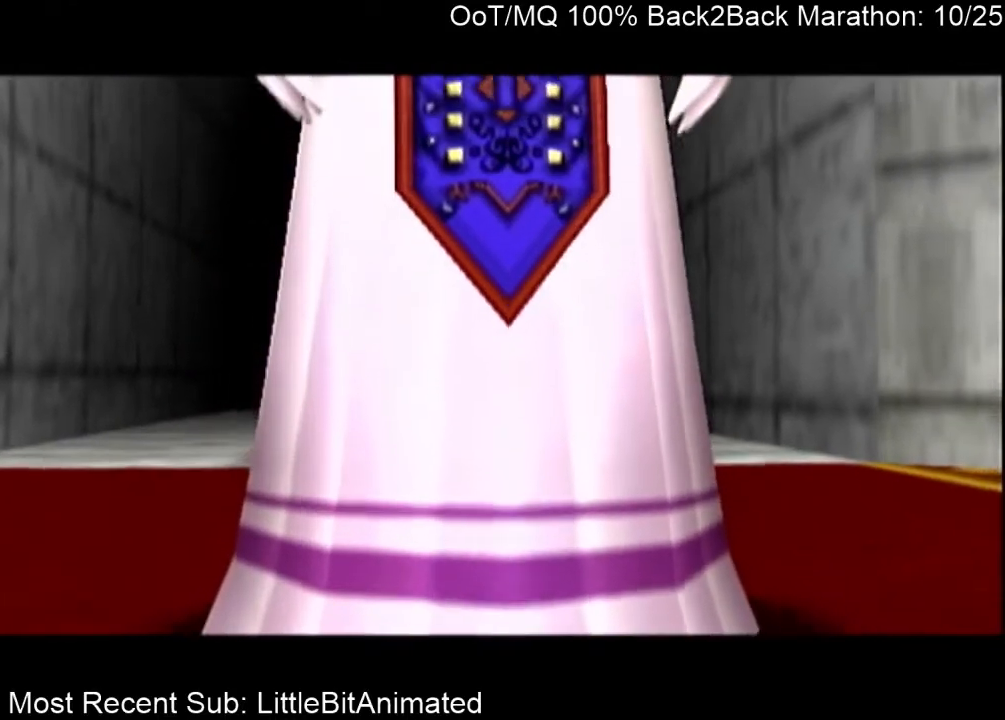
{"buttons": [], "left_stick": "center", "right_stick": "center", "events": [[67, "A", "up"], [67, "B", "down"], [100, "A", "down"], [100, "B", "up"], [167, "A", "up"], [200, "B", "down"], [267, "A", "down"], [267, "B", "up"], [333, "A", "up"], [367, "B", "down"], [433, "A", "down"], [433, "B", "up"], [500, "A", "up"]]}
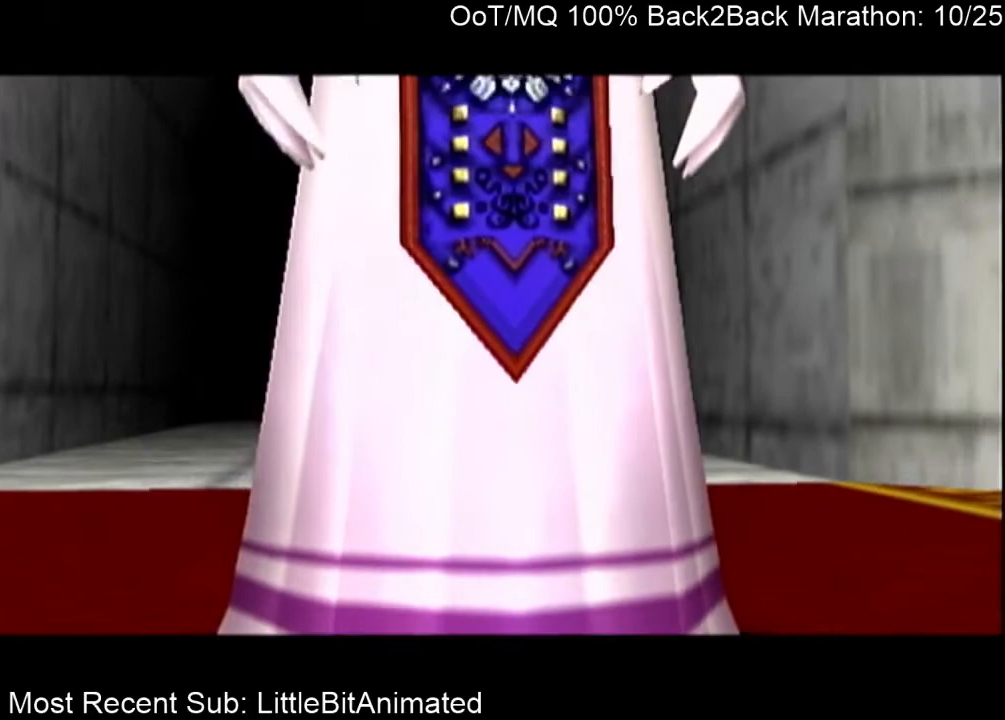
{"buttons": [], "left_stick": "center", "right_stick": "center", "events": [[33, "B", "down"], [100, "B", "up"]]}
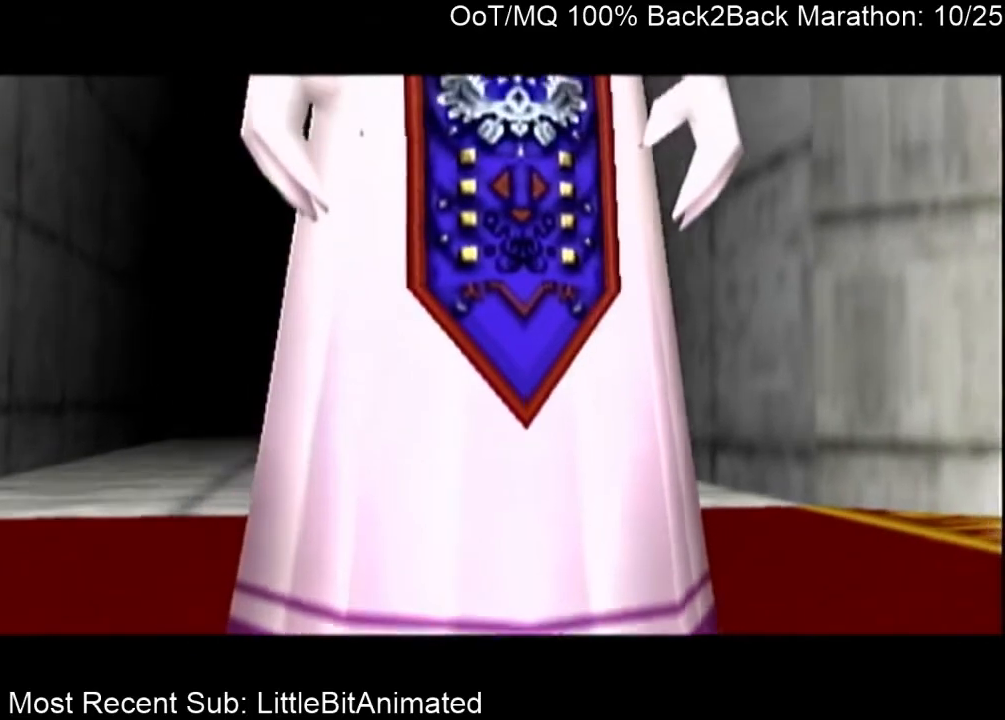
{"buttons": [], "left_stick": "left", "right_stick": "center", "events": [[467, "left_stick", "left"]]}
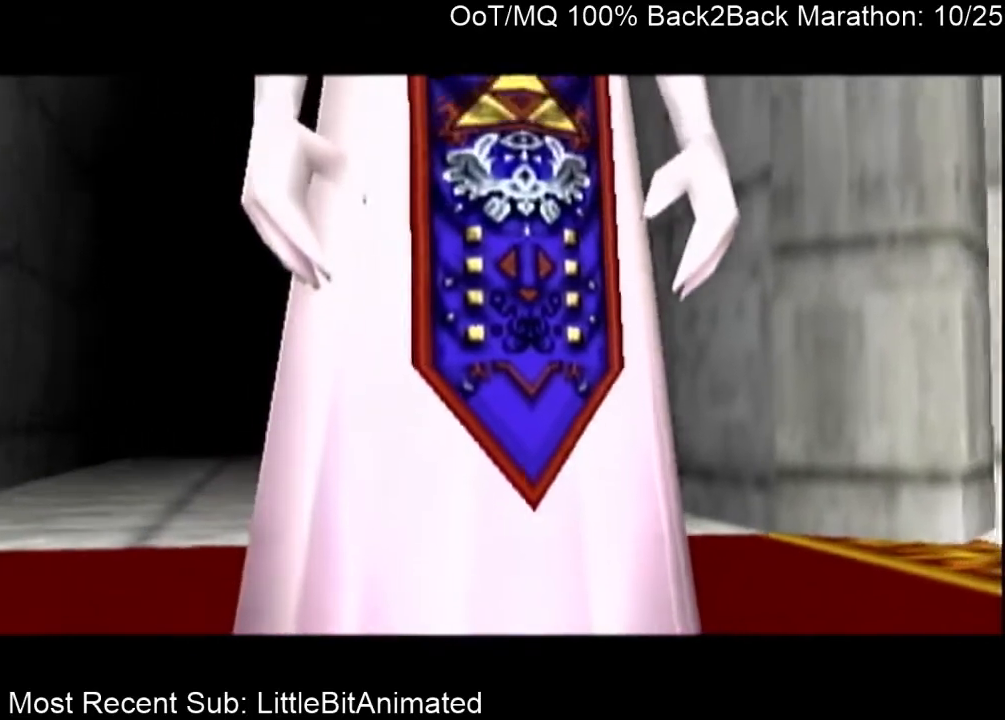
{"buttons": [], "left_stick": "center", "right_stick": "center", "events": [[233, "left_stick", "down"], [467, "left_stick", "center"]]}
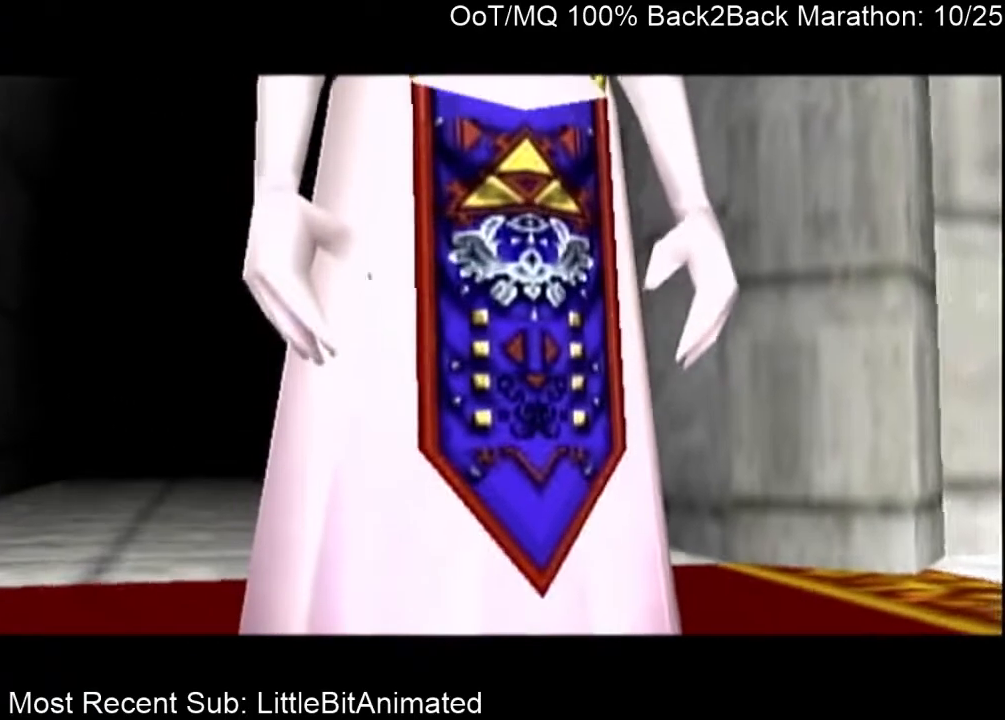
{"buttons": [], "left_stick": "center", "right_stick": "center", "events": [[100, "left_stick", "down"], [200, "left_stick", "center"]]}
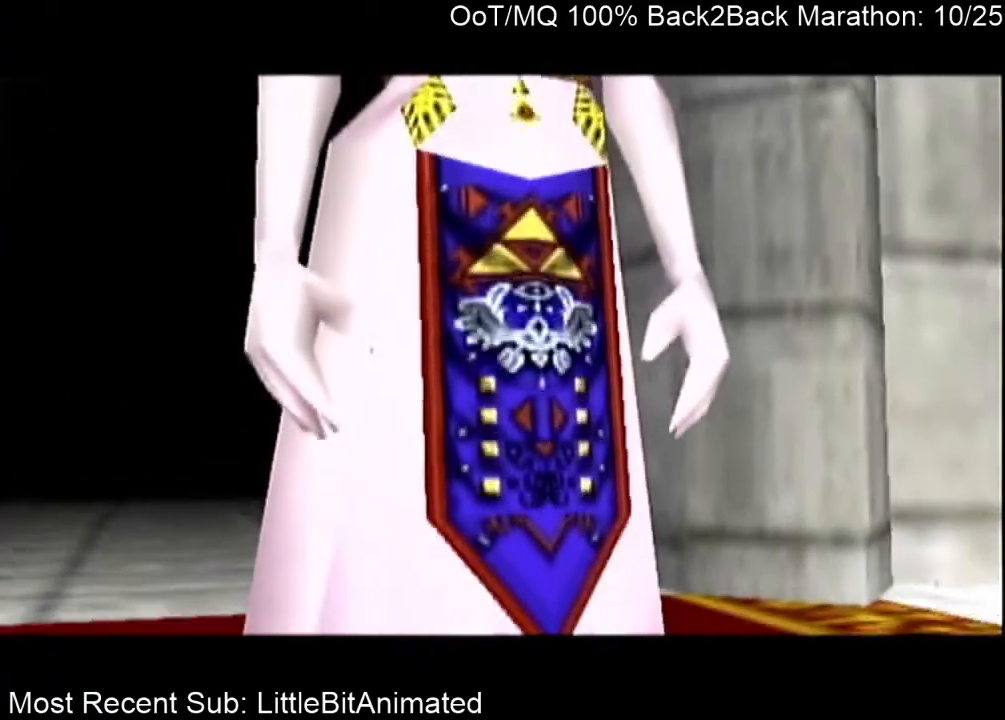
{"buttons": ["B"], "left_stick": "center", "right_stick": "center", "events": [[100, "A", "down"], [167, "A", "up"], [233, "A", "down"], [300, "A", "up"], [300, "B", "down"], [400, "A", "down"], [400, "B", "up"], [467, "A", "up"], [500, "B", "down"]]}
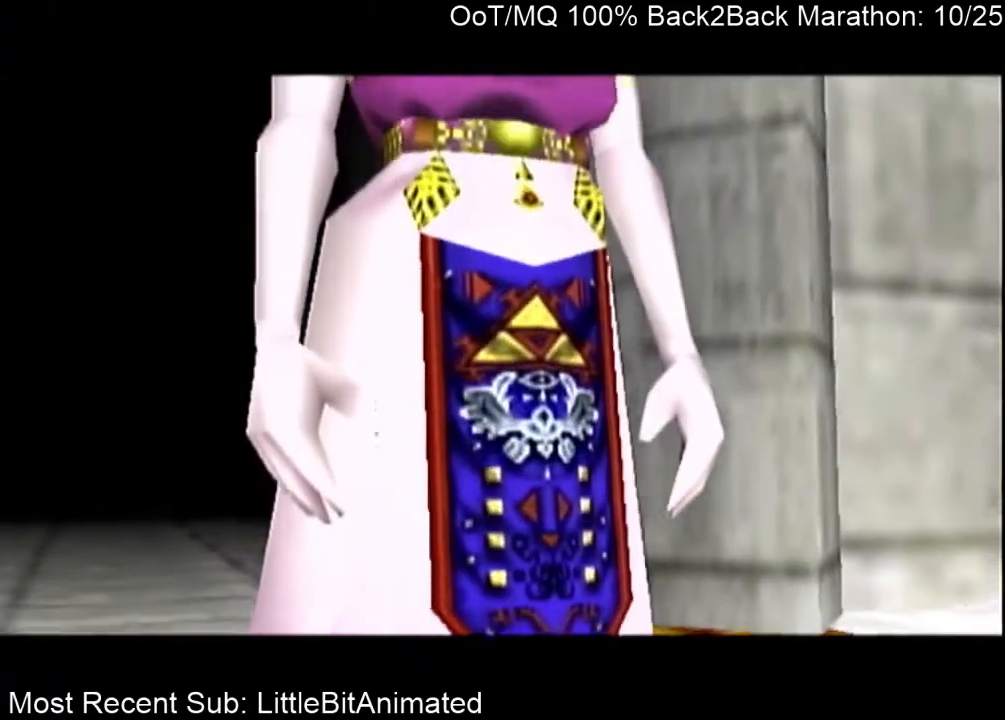
{"buttons": [], "left_stick": "center", "right_stick": "center", "events": [[33, "A", "down"], [33, "B", "up"], [100, "A", "up"], [133, "B", "down"], [167, "A", "down"], [167, "B", "up"], [233, "A", "up"]]}
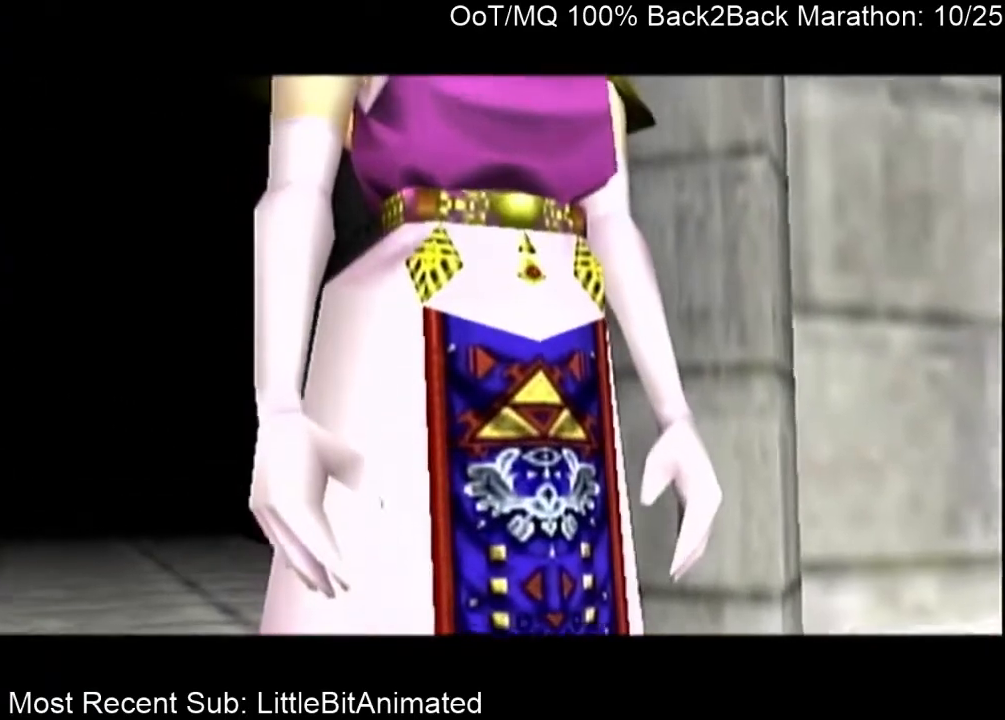
{"buttons": [], "left_stick": "center", "right_stick": "center", "events": []}
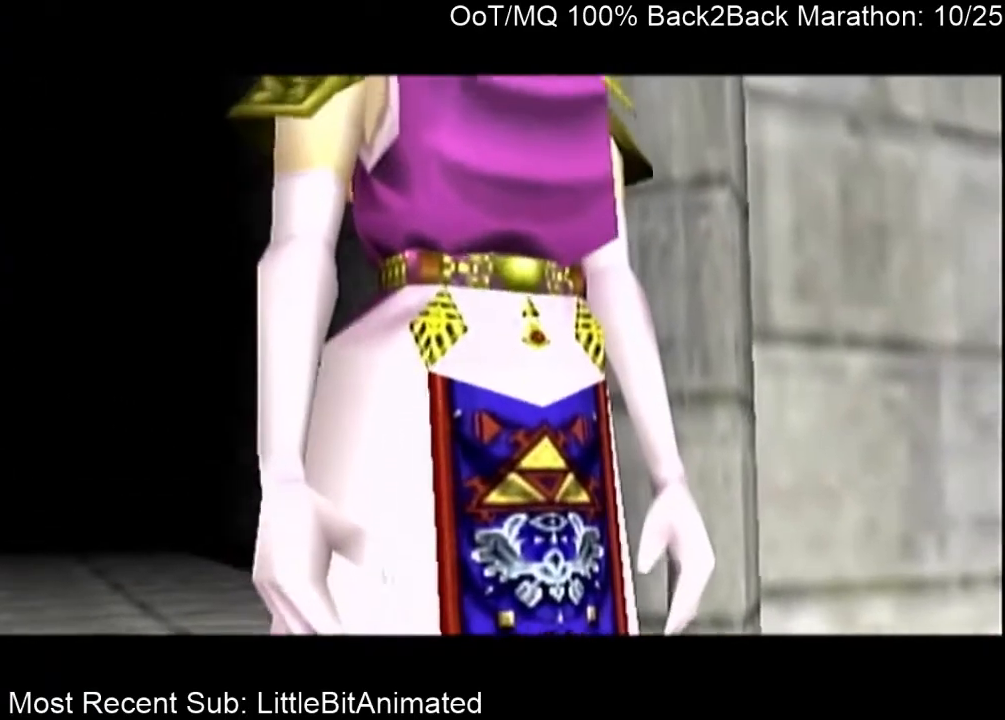
{"buttons": ["B"], "left_stick": "center", "right_stick": "center", "events": [[233, "A", "down"], [333, "A", "up"], [333, "B", "down"], [400, "A", "down"], [400, "B", "up"], [500, "A", "up"], [500, "B", "down"]]}
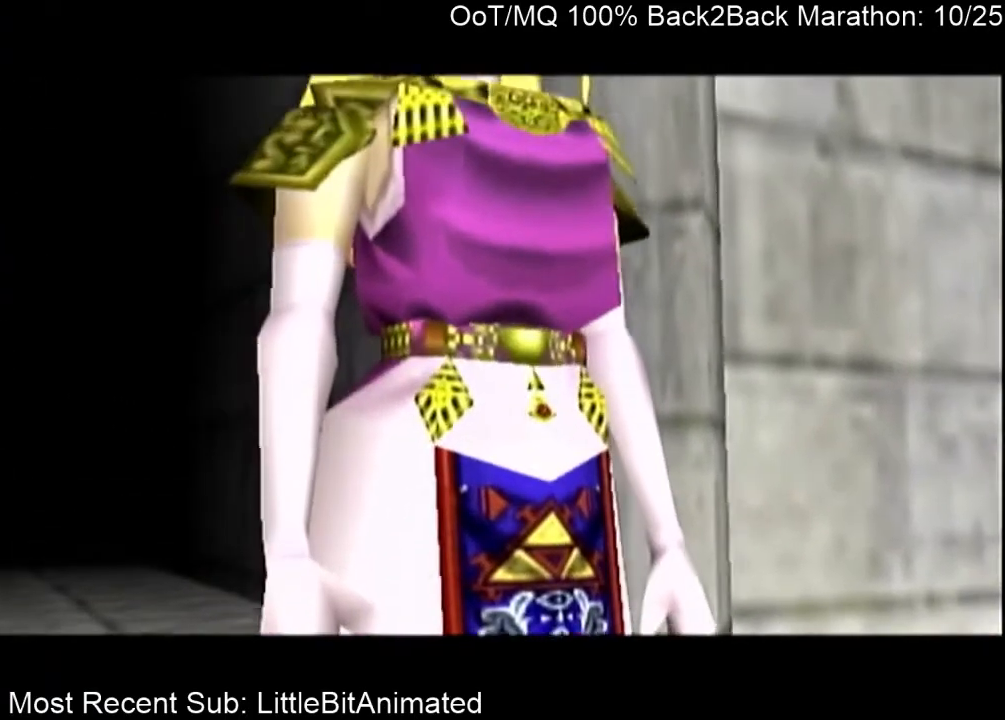
{"buttons": ["A", "B"], "left_stick": "center", "right_stick": "center", "events": [[67, "A", "down"], [67, "B", "up"], [133, "A", "up"], [133, "B", "down"], [200, "A", "down"], [200, "B", "up"], [267, "A", "up"], [300, "B", "down"], [333, "A", "down"], [367, "B", "up"], [400, "A", "up"], [467, "B", "down"], [500, "A", "down"]]}
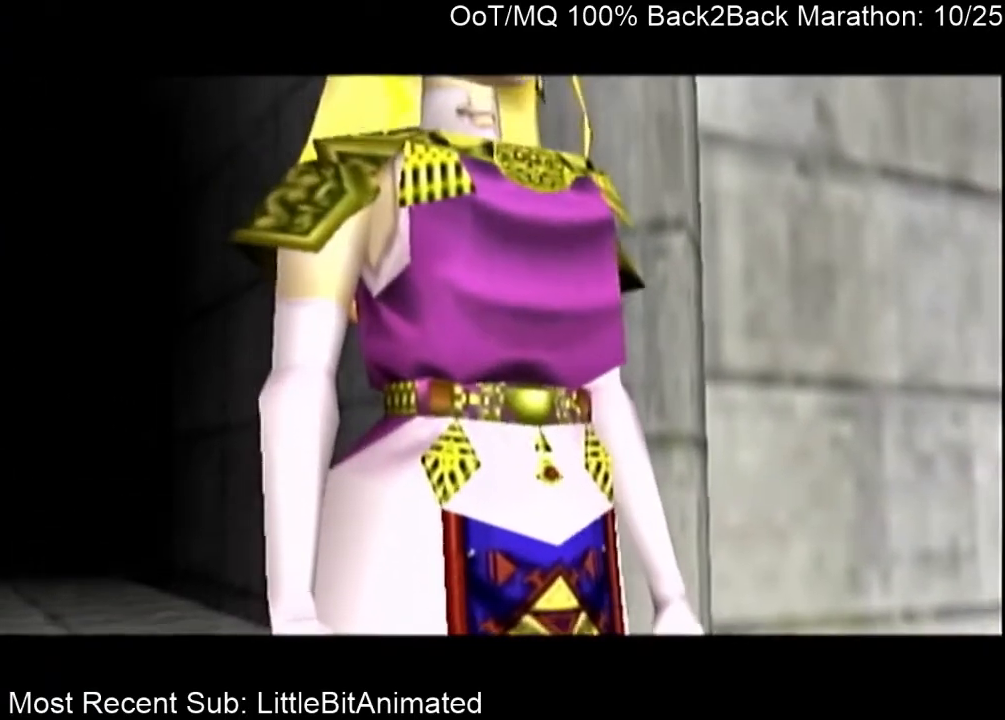
{"buttons": ["A"], "left_stick": "center", "right_stick": "center", "events": [[33, "B", "up"], [100, "A", "up"], [100, "B", "down"], [167, "A", "down"], [167, "B", "up"], [233, "A", "up"], [267, "B", "down"], [300, "A", "down"], [300, "B", "up"], [400, "A", "up"], [433, "B", "down"], [467, "A", "down"], [467, "B", "up"]]}
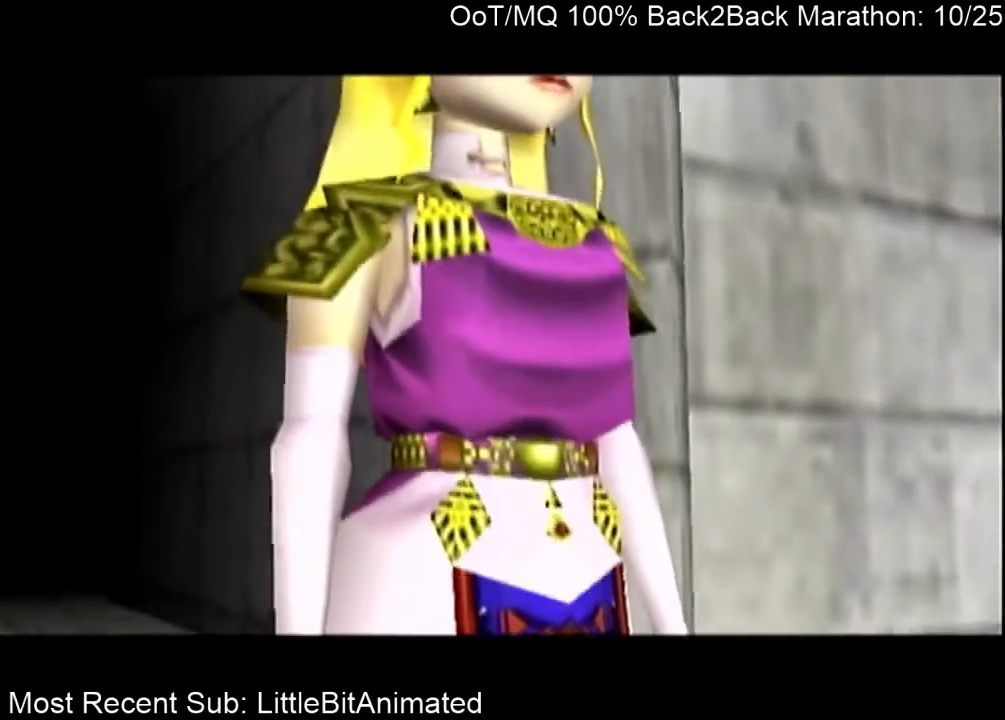
{"buttons": [], "left_stick": "center", "right_stick": "center", "events": [[33, "A", "up"], [100, "A", "down"], [100, "B", "down"], [133, "B", "up"], [200, "A", "up"], [233, "B", "down"], [267, "A", "down"], [267, "B", "up"], [333, "A", "up"], [400, "B", "down"], [433, "A", "down"], [433, "B", "up"], [500, "A", "up"]]}
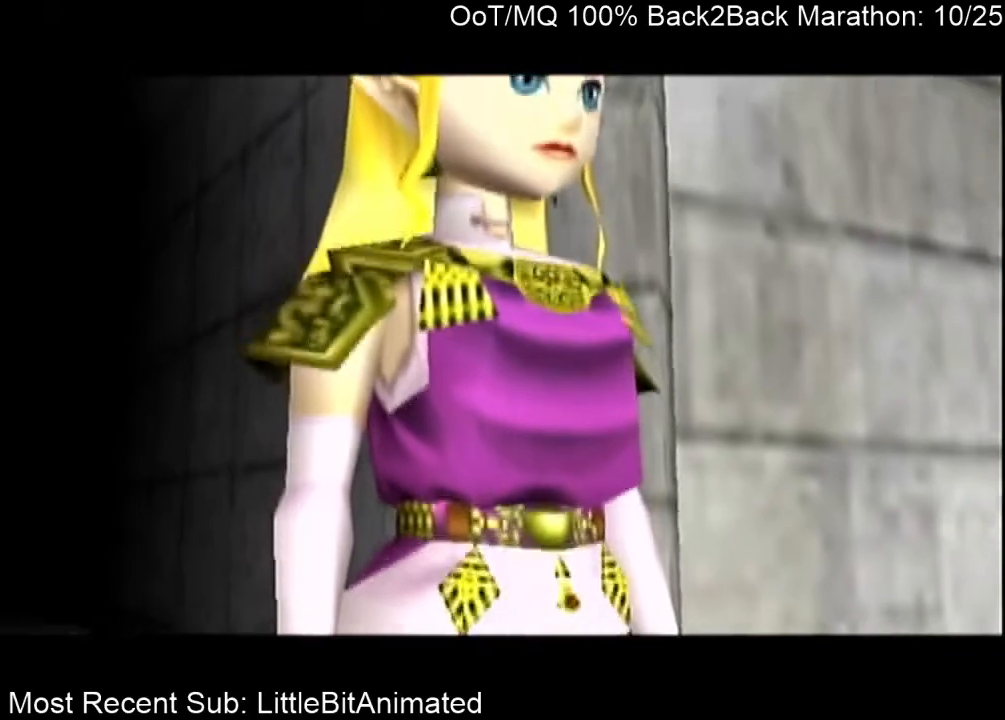
{"buttons": ["B"], "left_stick": "center", "right_stick": "center", "events": [[33, "B", "down"], [100, "A", "down"], [100, "B", "up"], [167, "A", "up"], [167, "B", "down"], [200, "B", "up"], [233, "A", "down"], [300, "A", "up"], [333, "B", "down"], [367, "A", "down"], [400, "B", "up"], [467, "A", "up"], [467, "B", "down"]]}
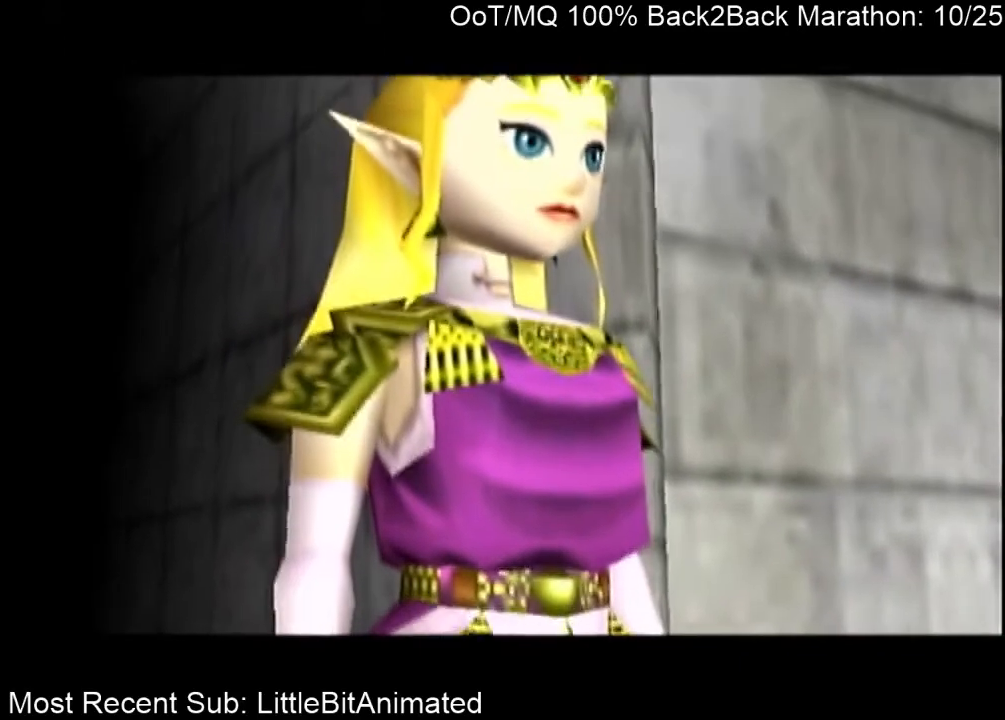
{"buttons": ["A"], "left_stick": "center", "right_stick": "center", "events": [[33, "A", "down"], [67, "B", "up"], [100, "A", "up"], [133, "B", "down"], [167, "A", "down"], [233, "A", "up"], [233, "B", "up"], [267, "B", "down"], [333, "A", "down"], [333, "B", "up"], [433, "A", "up"], [433, "B", "down"], [500, "A", "down"], [500, "B", "up"]]}
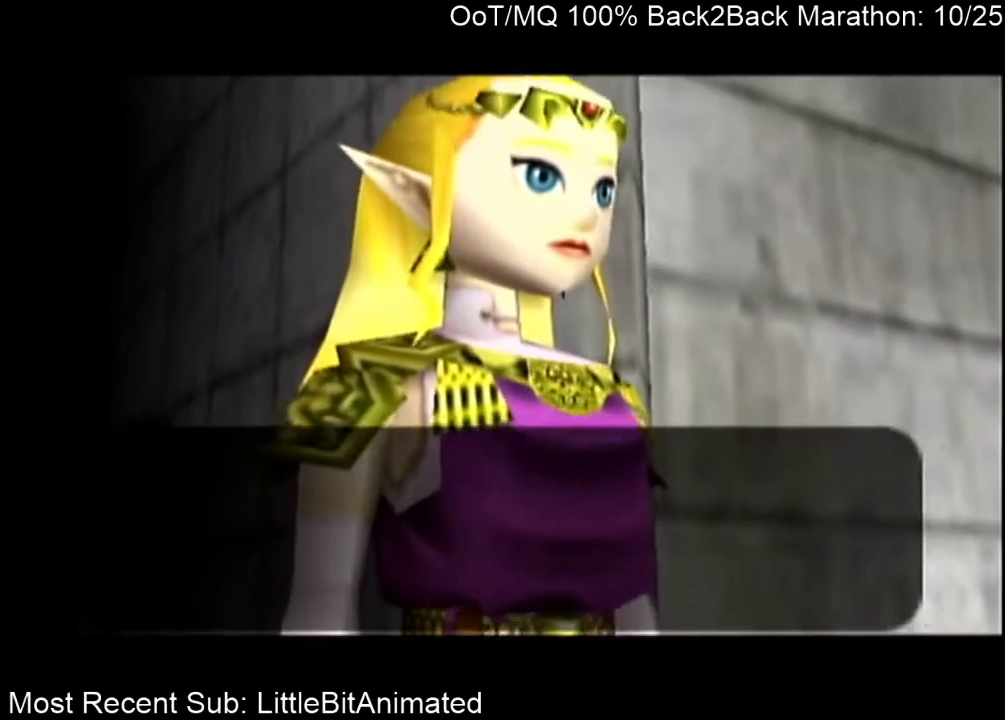
{"buttons": [], "left_stick": "center", "right_stick": "center", "events": [[67, "A", "up"], [133, "A", "down"], [200, "A", "up"], [233, "B", "down"], [267, "A", "down"], [267, "B", "up"], [333, "A", "up"], [400, "B", "down"], [467, "A", "down"], [467, "B", "up"], [500, "A", "up"]]}
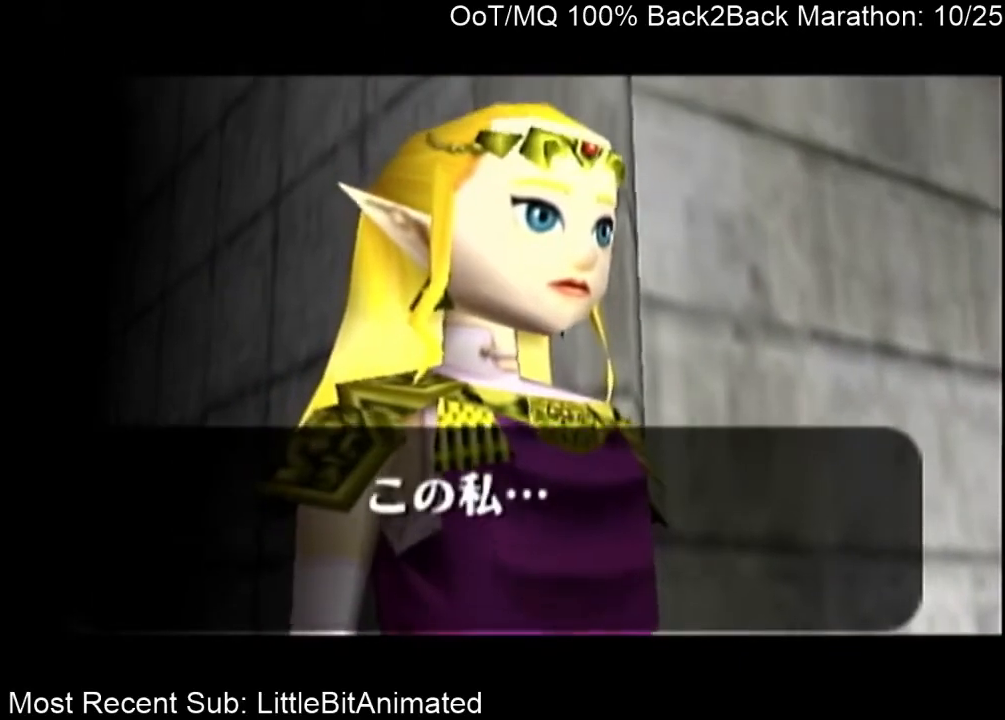
{"buttons": ["B"], "left_stick": "center", "right_stick": "center", "events": [[67, "B", "down"], [100, "A", "down"], [100, "B", "up"], [133, "A", "up"], [200, "B", "down"], [233, "A", "down"], [233, "B", "up"], [267, "A", "up"], [300, "B", "down"], [367, "B", "up"], [400, "A", "down"], [433, "A", "up"], [467, "B", "down"]]}
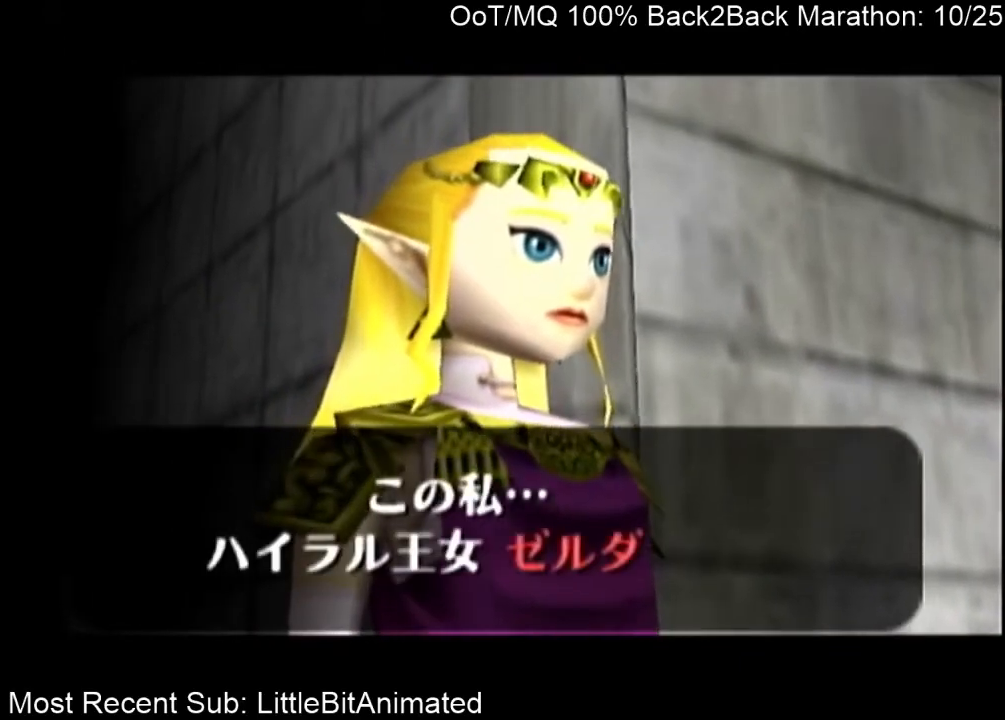
{"buttons": ["A"], "left_stick": "center", "right_stick": "center", "events": [[33, "A", "down"], [33, "B", "up"], [100, "A", "up"], [100, "B", "down"], [167, "A", "down"], [167, "B", "up"], [233, "A", "up"], [233, "B", "down"], [300, "A", "down"], [300, "B", "up"], [367, "A", "up"], [400, "B", "down"], [467, "A", "down"], [467, "B", "up"]]}
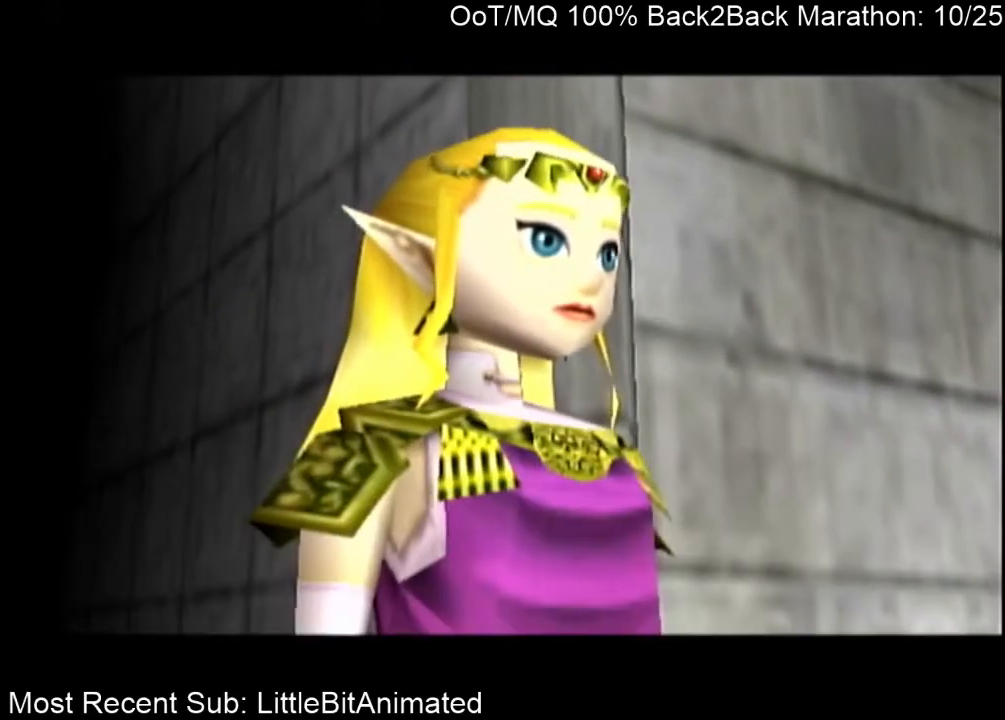
{"buttons": ["B"], "left_stick": "center", "right_stick": "center", "events": [[33, "A", "up"], [100, "A", "down"], [167, "A", "up"], [200, "B", "down"], [233, "A", "down"], [233, "B", "up"], [300, "A", "up"], [400, "A", "down"], [400, "B", "down"], [433, "B", "up"], [467, "A", "up"], [500, "B", "down"]]}
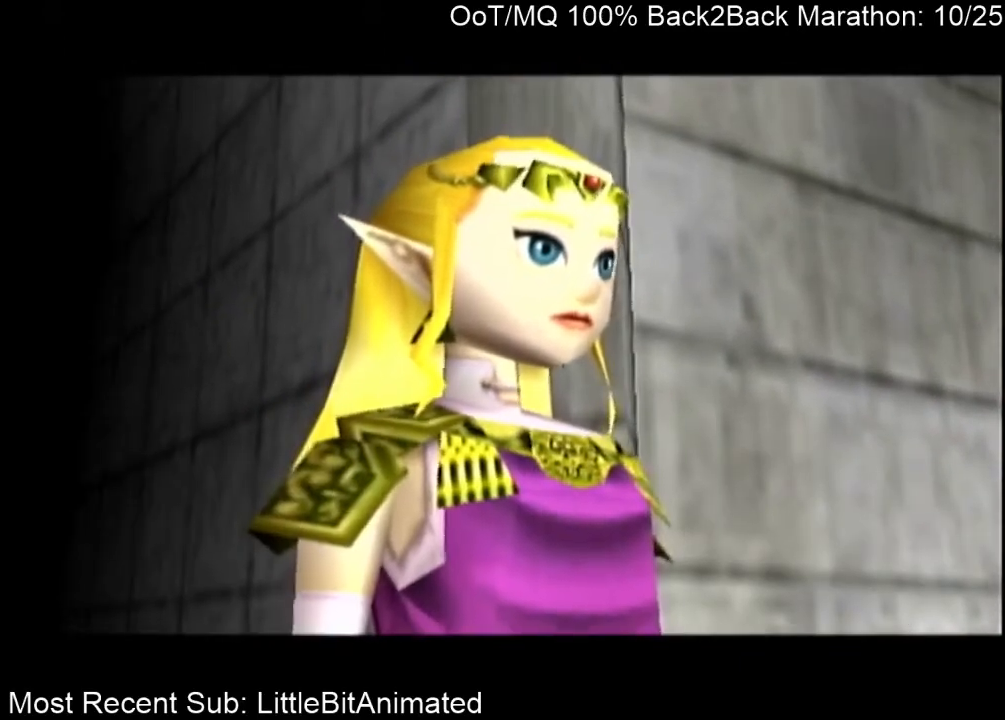
{"buttons": ["B"], "left_stick": "center", "right_stick": "center", "events": [[67, "A", "down"], [100, "B", "up"], [133, "A", "up"], [133, "B", "down"], [200, "A", "down"], [200, "B", "up"], [267, "A", "up"], [300, "B", "down"], [367, "A", "down"], [367, "B", "up"], [433, "A", "up"], [467, "B", "down"]]}
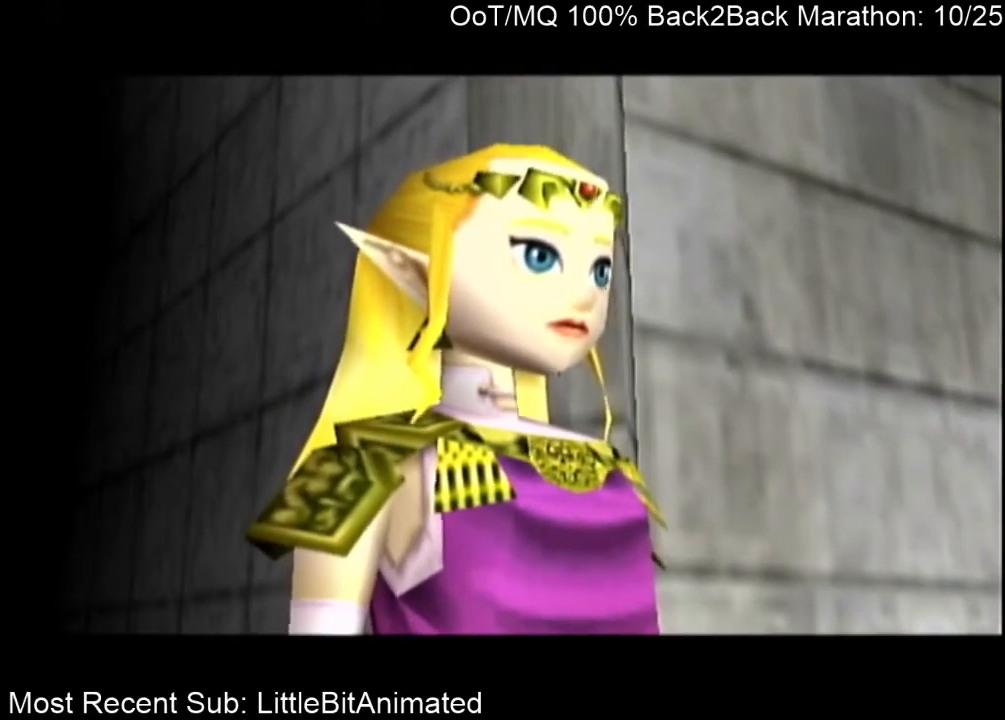
{"buttons": ["A", "B"], "left_stick": "center", "right_stick": "center", "events": [[33, "A", "down"], [33, "B", "up"], [100, "A", "up"], [100, "B", "down"], [167, "A", "down"], [167, "B", "up"], [233, "A", "up"], [267, "B", "down"], [333, "A", "down"], [333, "B", "up"], [400, "A", "up"], [433, "B", "down"], [500, "A", "down"]]}
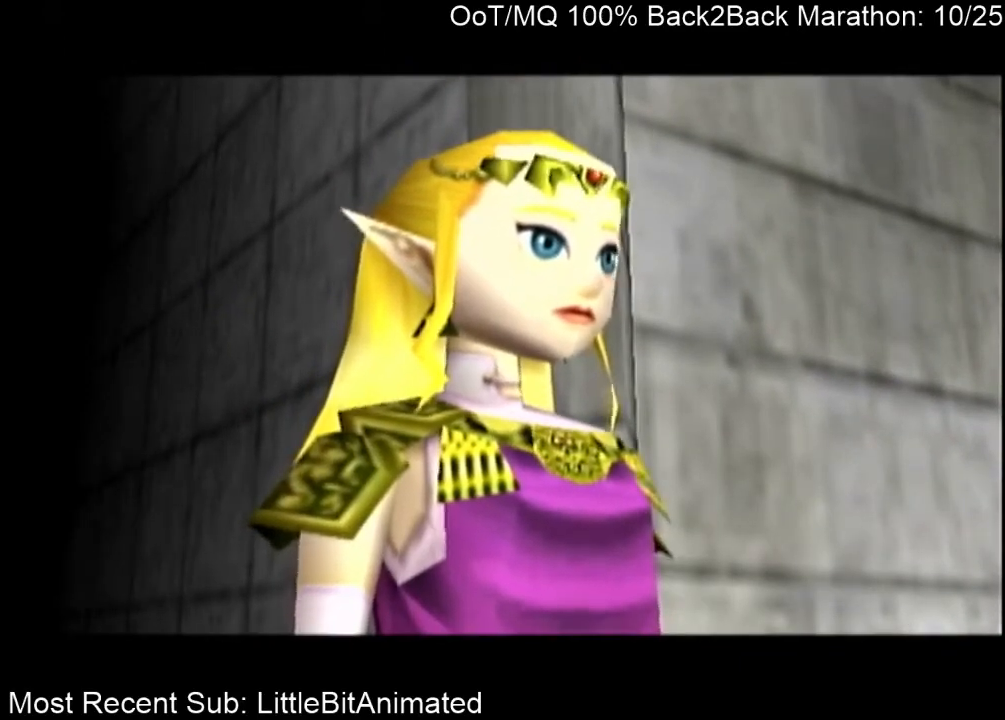
{"buttons": ["A"], "left_stick": "center", "right_stick": "center", "events": [[33, "B", "up"], [67, "A", "up"], [100, "B", "down"], [133, "A", "down"], [167, "B", "up"], [233, "A", "up"], [267, "B", "down"], [300, "A", "down"], [300, "B", "up"], [400, "A", "up"], [433, "B", "down"], [500, "A", "down"], [500, "B", "up"]]}
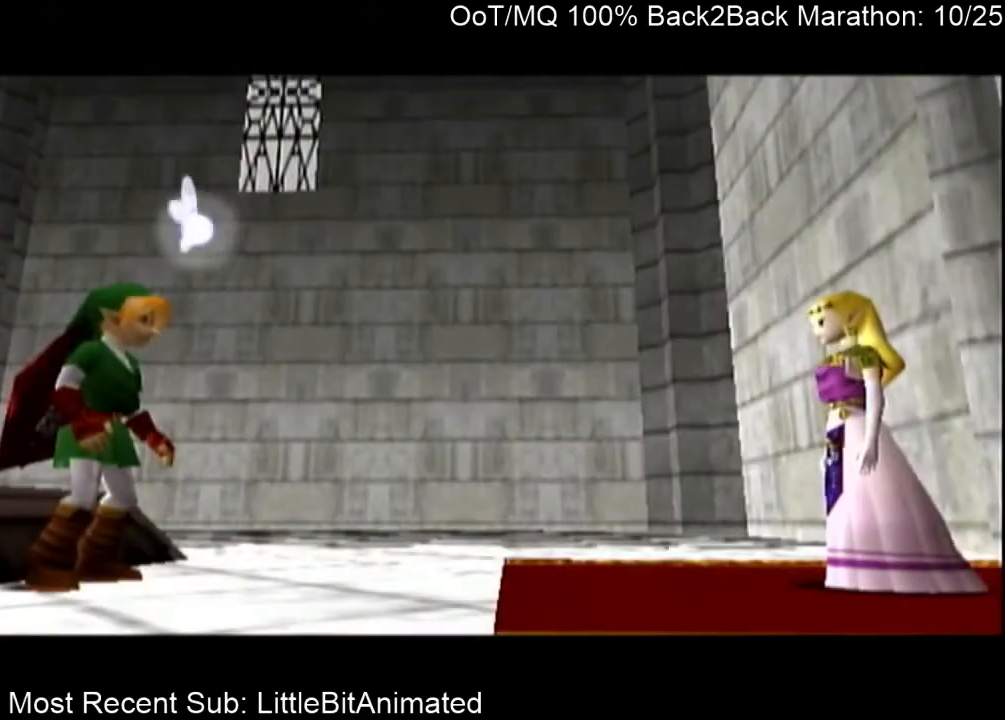
{"buttons": ["A"], "left_stick": "center", "right_stick": "center", "events": [[100, "A", "up"], [100, "B", "down"], [133, "A", "down"], [133, "B", "up"], [200, "A", "up"], [233, "B", "down"], [300, "A", "down"], [300, "B", "up"], [400, "A", "up"], [433, "B", "down"], [500, "A", "down"], [500, "B", "up"]]}
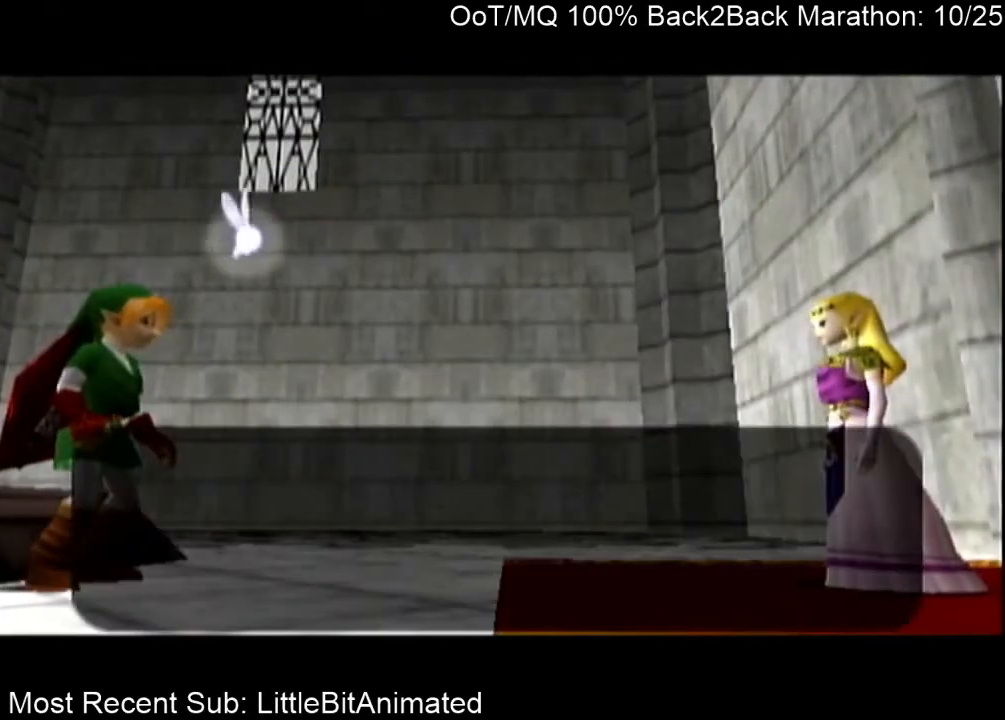
{"buttons": ["A"], "left_stick": "center", "right_stick": "center", "events": [[67, "A", "up"], [100, "B", "down"], [167, "A", "down"], [167, "B", "up"], [200, "A", "up"], [233, "B", "down"], [300, "A", "down"], [333, "B", "up"], [400, "A", "up"], [400, "B", "down"], [467, "A", "down"], [467, "B", "up"]]}
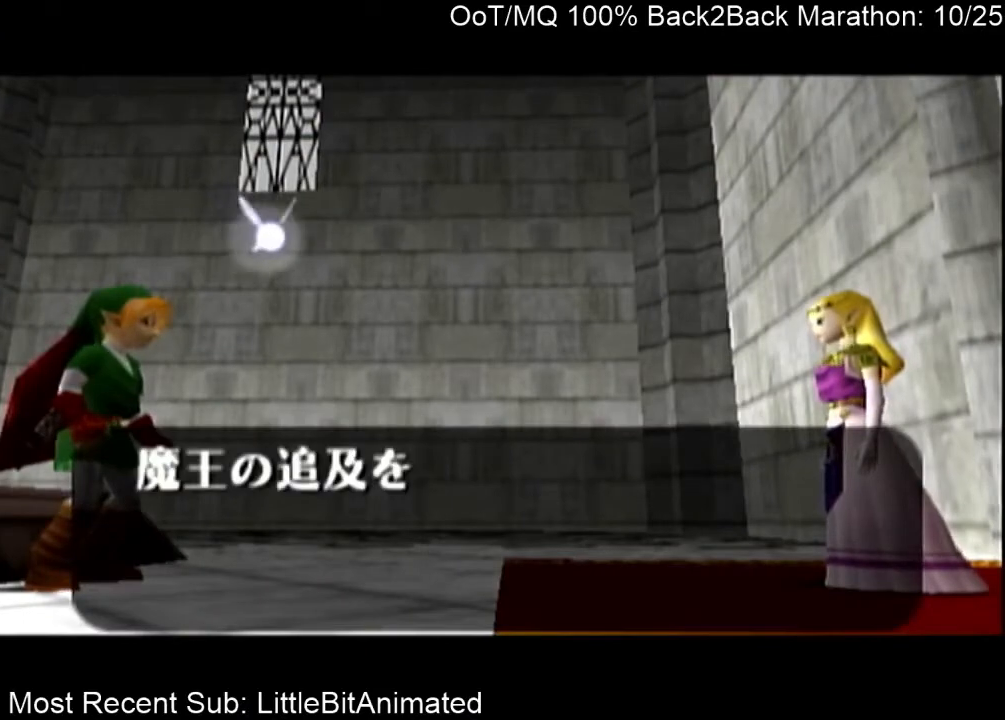
{"buttons": ["A"], "left_stick": "center", "right_stick": "center", "events": [[33, "A", "up"], [100, "B", "down"], [133, "A", "down"], [133, "B", "up"], [167, "A", "up"], [233, "B", "down"], [300, "A", "down"], [300, "B", "up"], [367, "A", "up"], [400, "B", "down"], [467, "A", "down"], [467, "B", "up"]]}
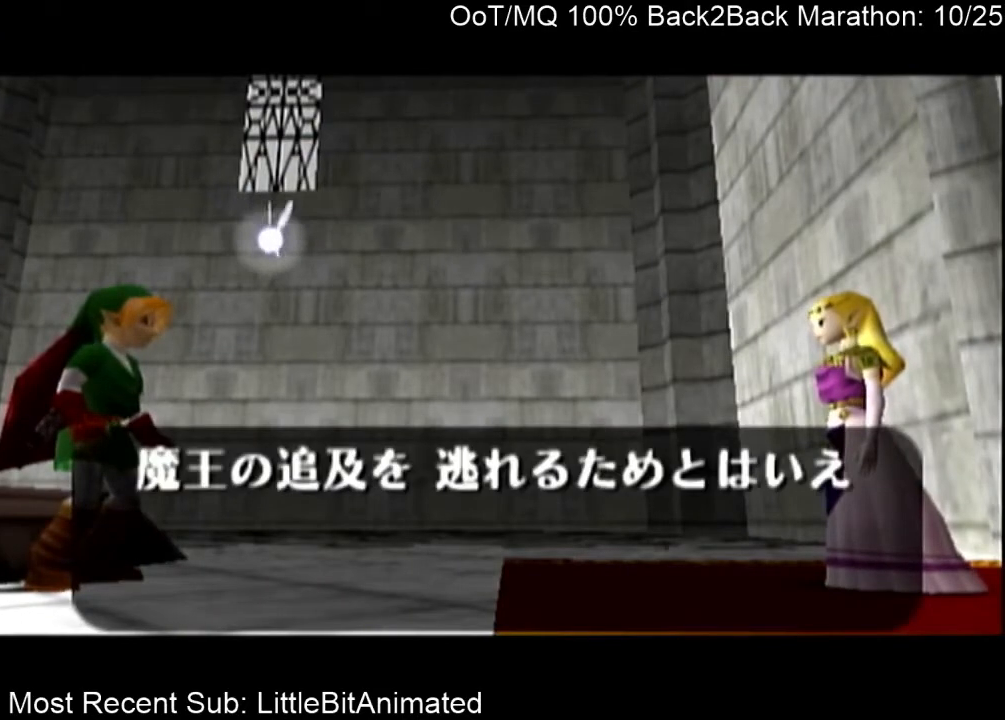
{"buttons": [], "left_stick": "center", "right_stick": "center", "events": [[33, "A", "up"], [67, "B", "down"], [100, "A", "down"], [100, "B", "up"], [167, "A", "up"], [200, "B", "down"], [267, "A", "down"], [267, "B", "up"], [333, "A", "up"], [367, "B", "down"], [433, "A", "down"], [433, "B", "up"], [500, "A", "up"]]}
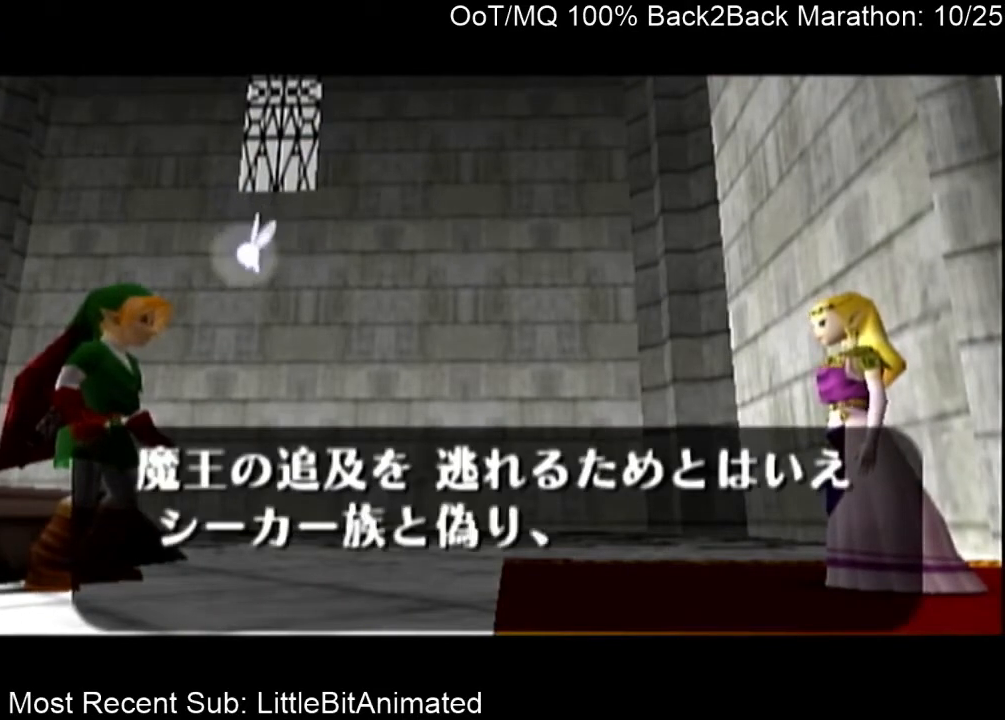
{"buttons": [], "left_stick": "center", "right_stick": "center", "events": [[33, "B", "down"], [100, "A", "down"], [100, "B", "up"], [167, "A", "up"], [200, "B", "down"], [233, "A", "down"], [233, "B", "up"], [333, "A", "up"], [367, "B", "down"], [400, "A", "down"], [400, "B", "up"], [500, "A", "up"]]}
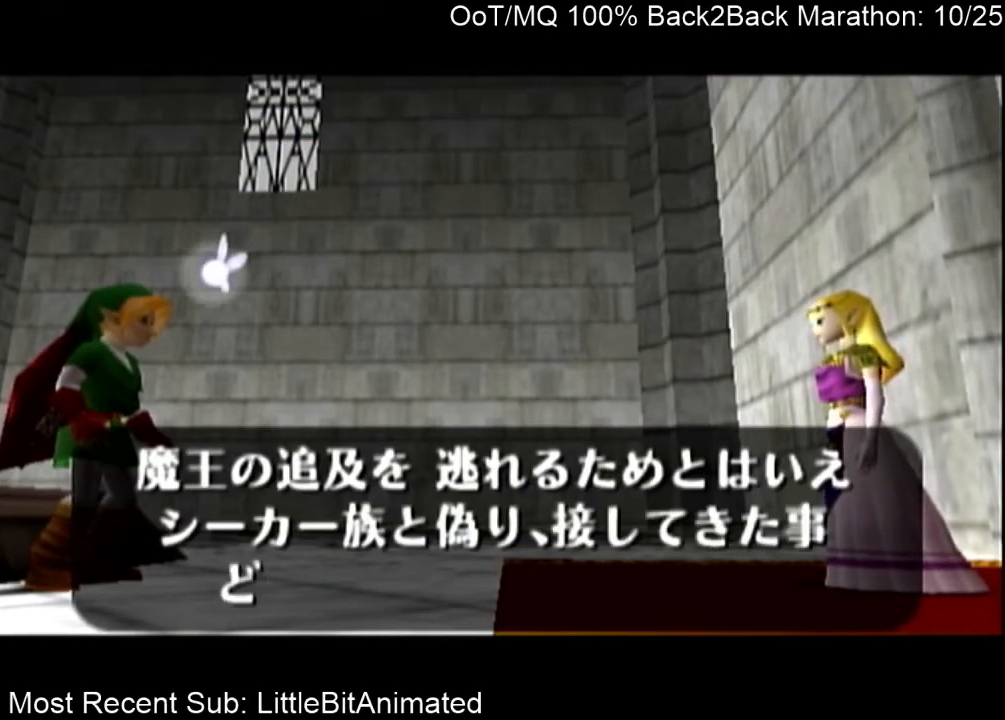
{"buttons": ["B"], "left_stick": "center", "right_stick": "center", "events": [[33, "B", "down"], [100, "A", "down"], [100, "B", "up"], [133, "A", "up"], [167, "B", "down"], [233, "A", "down"], [233, "B", "up"], [300, "A", "up"], [333, "B", "down"], [400, "A", "down"], [400, "B", "up"], [467, "A", "up"], [500, "B", "down"]]}